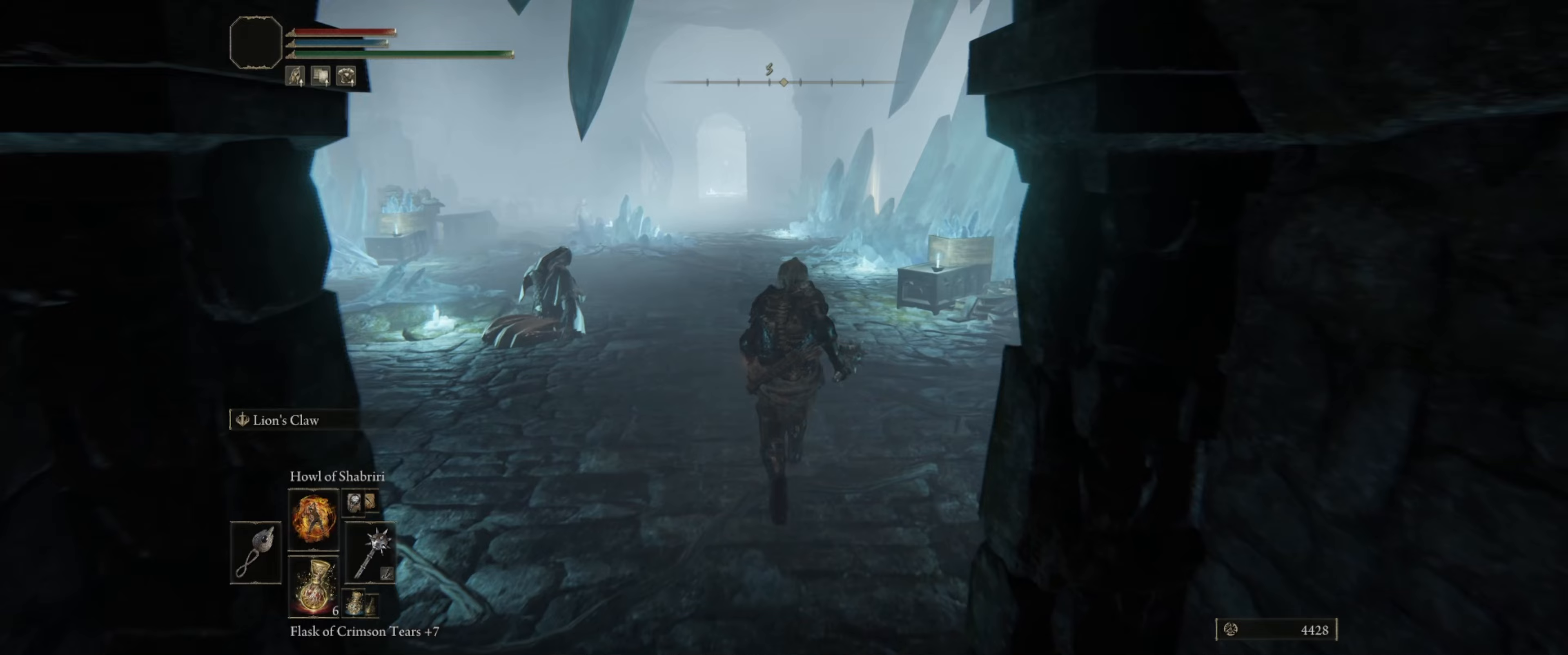
Gameplay with a controller (Xbox layout); each line is a JSON object with the inputs held at the frame after it (dt_ms = milliseconds from this image to that frame). "events" lists button and stick changes between this image and that frame as [ms after this image, input, new state], when the widget could be followed in between. Not read: L3 R1 R3.
{"dt_ms": 133, "buttons": [], "left_stick": "up", "right_stick": "center", "events": []}
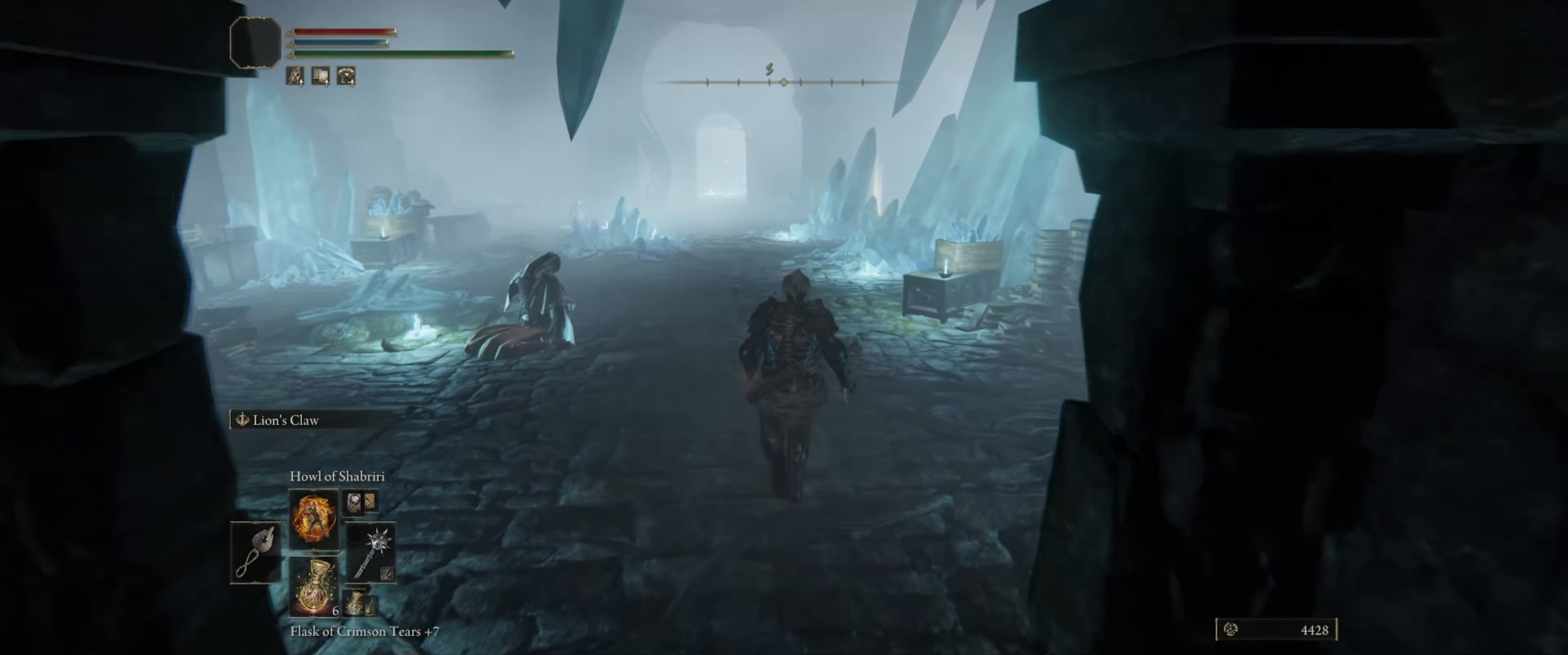
{"dt_ms": 500, "buttons": [], "left_stick": "center", "right_stick": "center", "events": [[284, "left_stick", "center"]]}
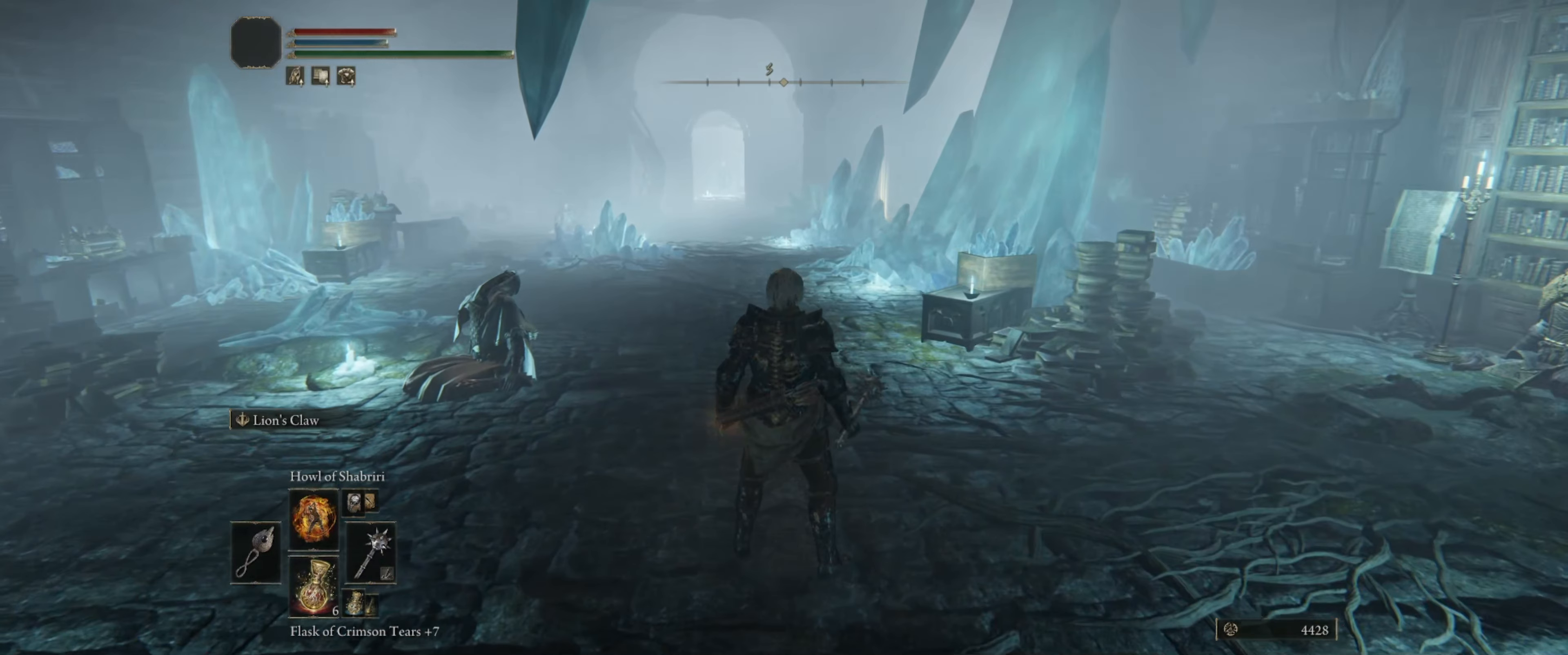
{"dt_ms": 500, "buttons": [], "left_stick": "center", "right_stick": "center", "events": []}
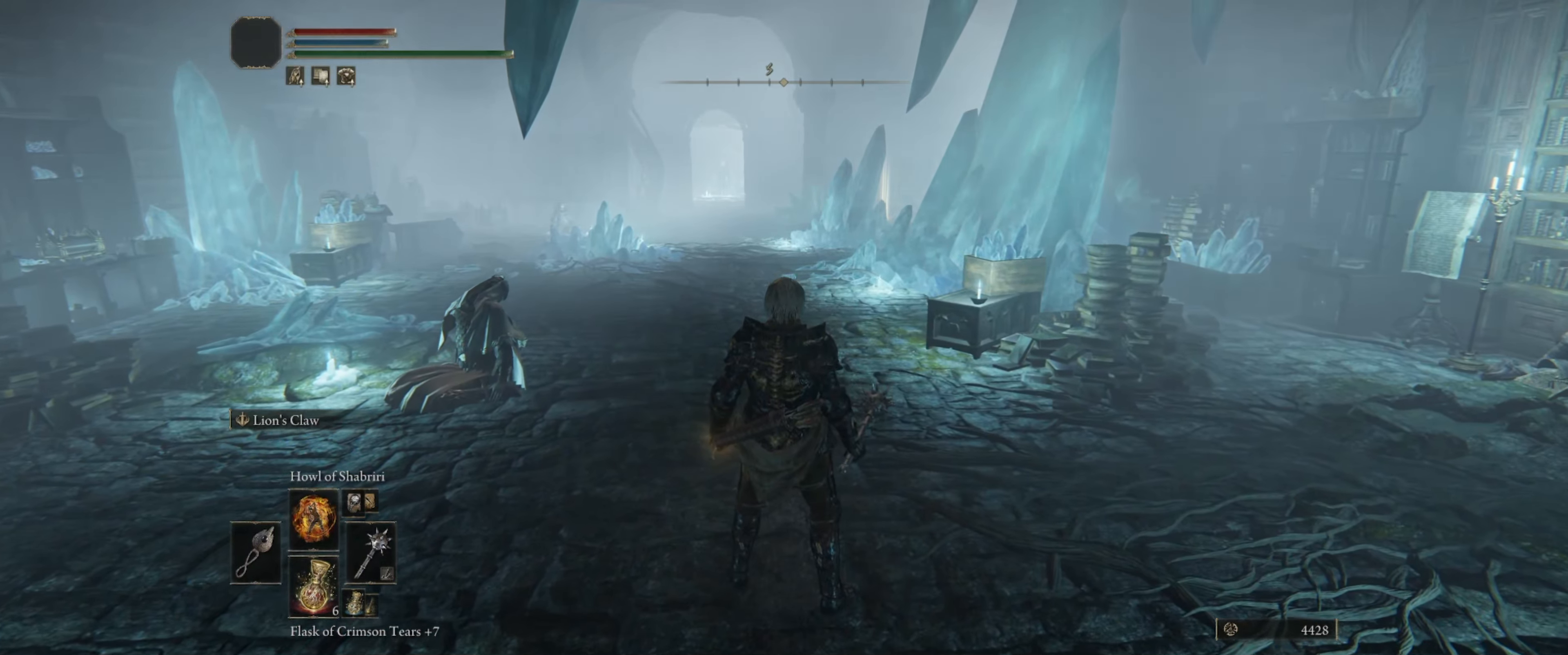
{"dt_ms": 500, "buttons": [], "left_stick": "center", "right_stick": "center", "events": []}
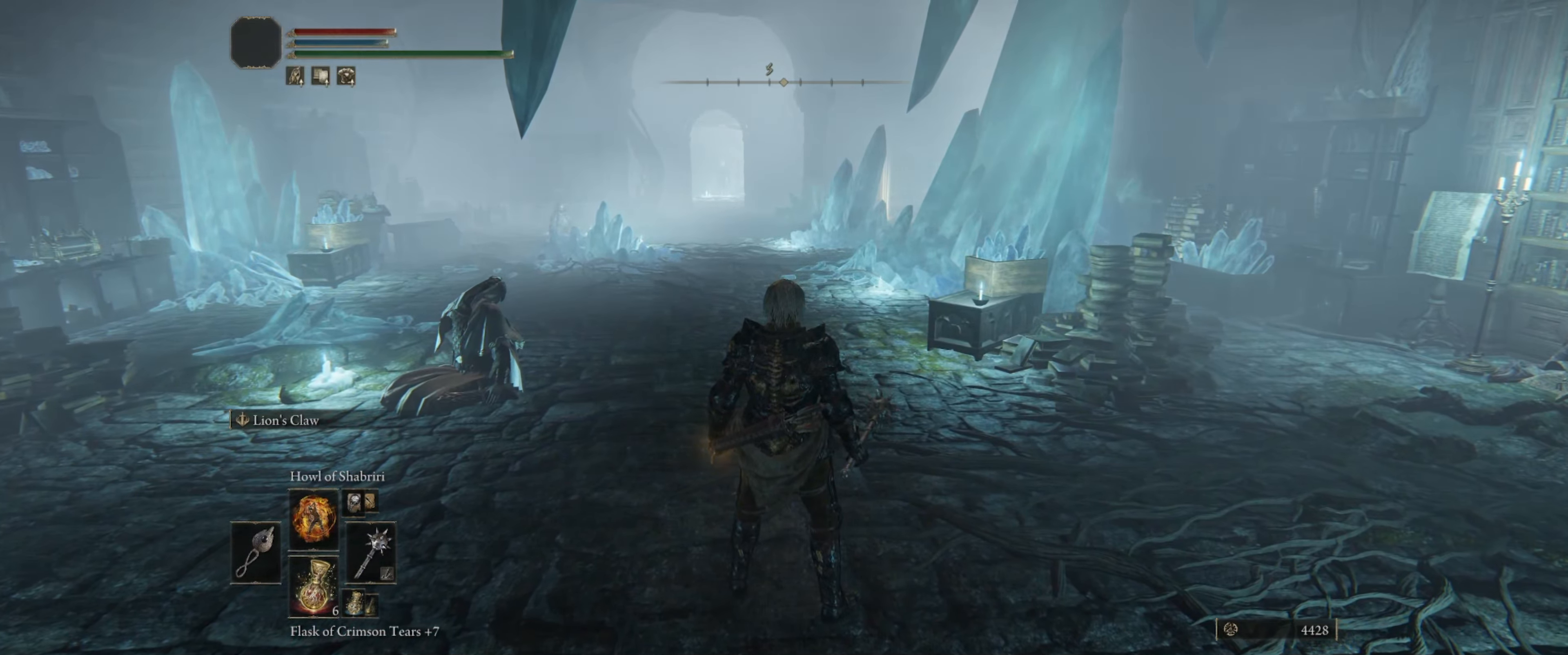
{"dt_ms": 500, "buttons": [], "left_stick": "center", "right_stick": "right", "events": [[200, "right_stick", "right"]]}